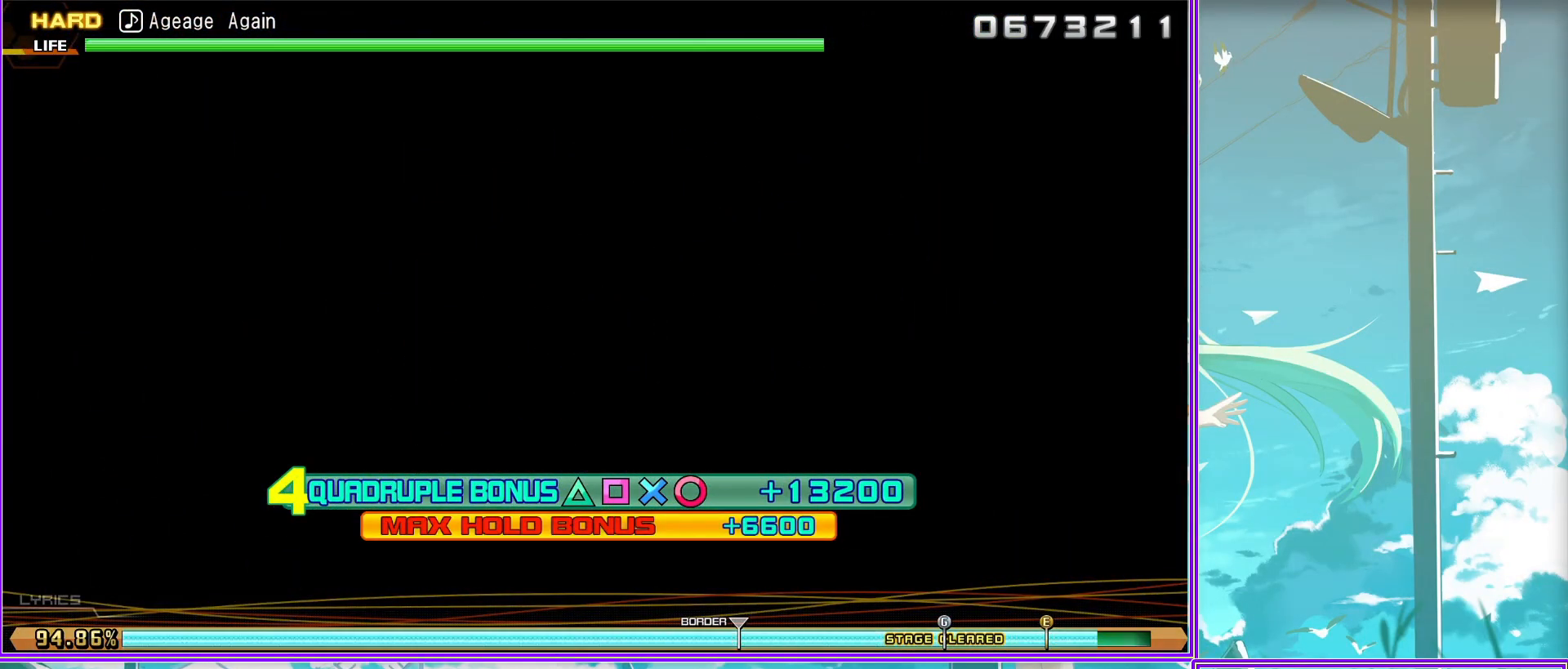
Gameplay with a controller (PlayStation layout); each line is a JSON object with the inputs held at the frame after it. "events" lists button and stick changes between this image and that frame as [ms after this image, input, new state], when the widget could be followed in between.
{"buttons": [], "left_stick": "center", "right_stick": "center", "events": []}
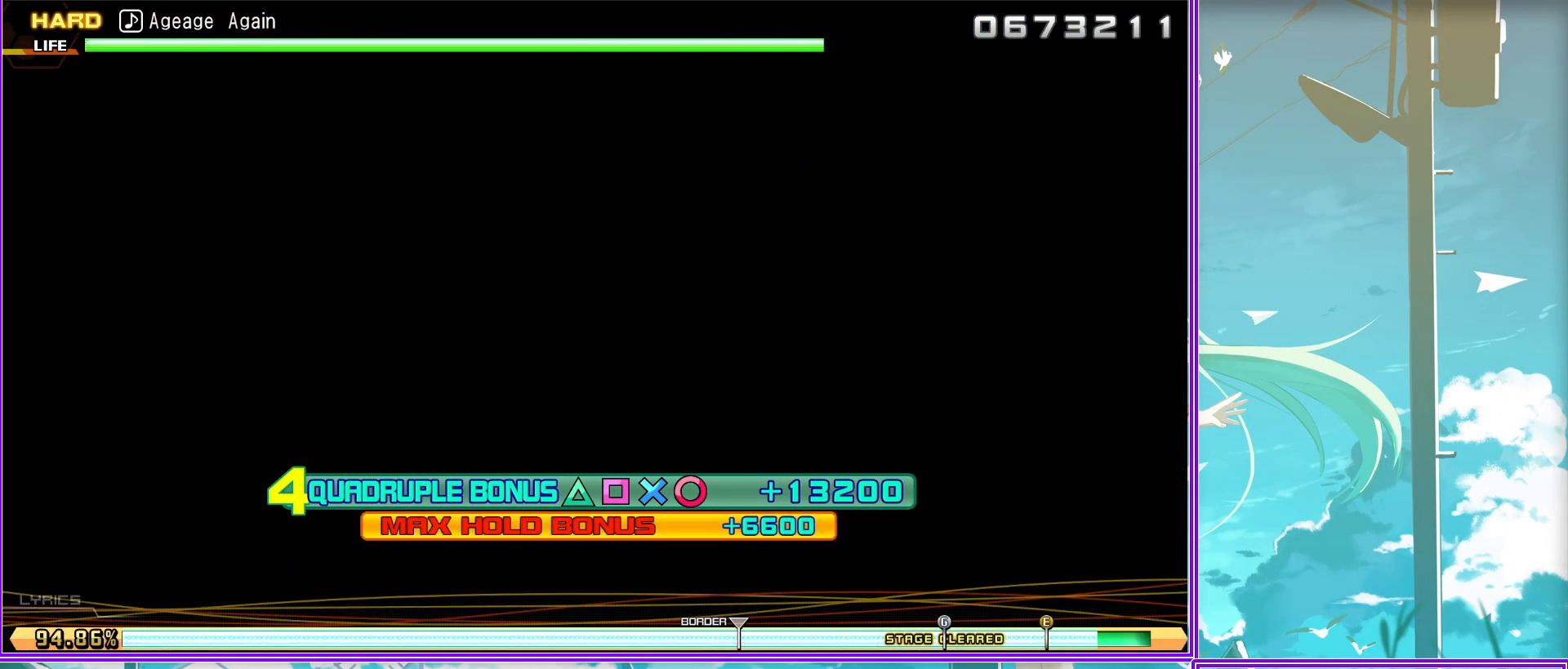
{"buttons": [], "left_stick": "center", "right_stick": "center", "events": []}
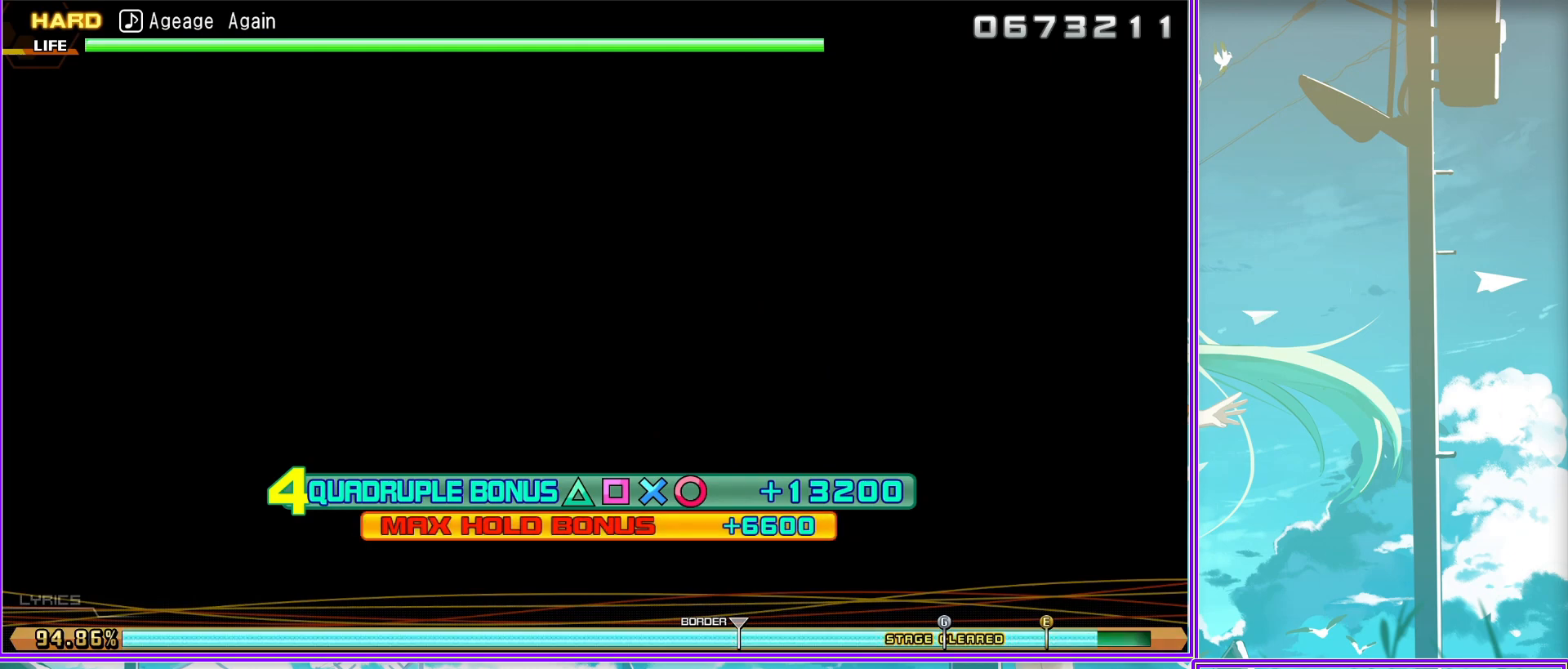
{"buttons": [], "left_stick": "center", "right_stick": "center", "events": []}
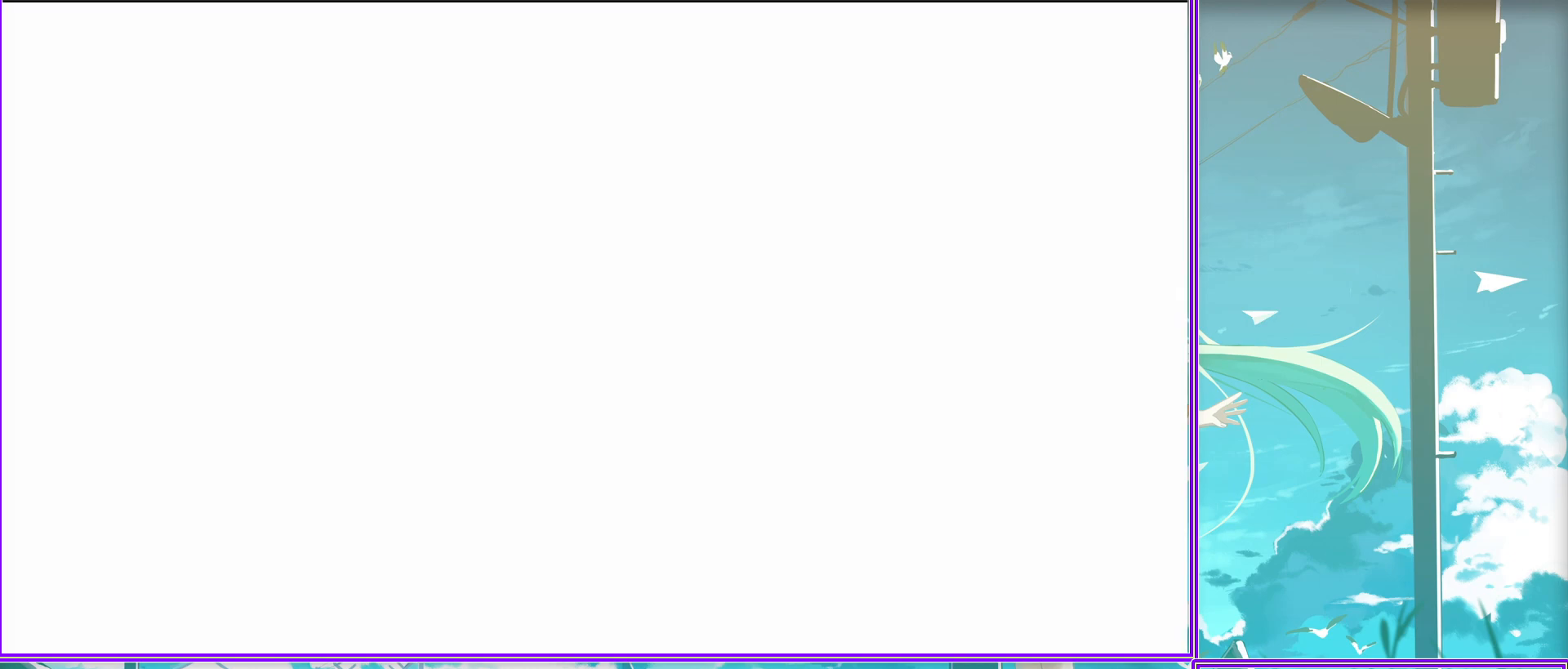
{"buttons": [], "left_stick": "center", "right_stick": "center", "events": []}
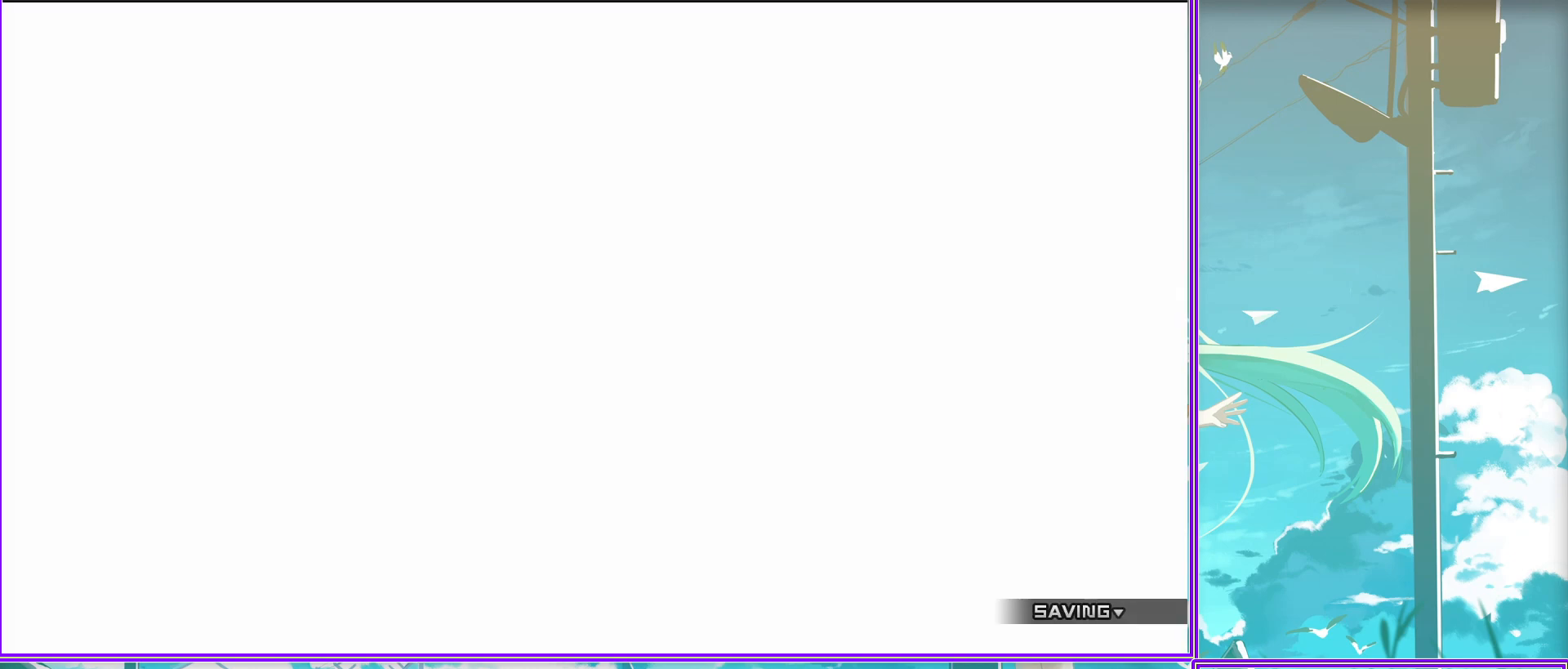
{"buttons": [], "left_stick": "center", "right_stick": "center", "events": []}
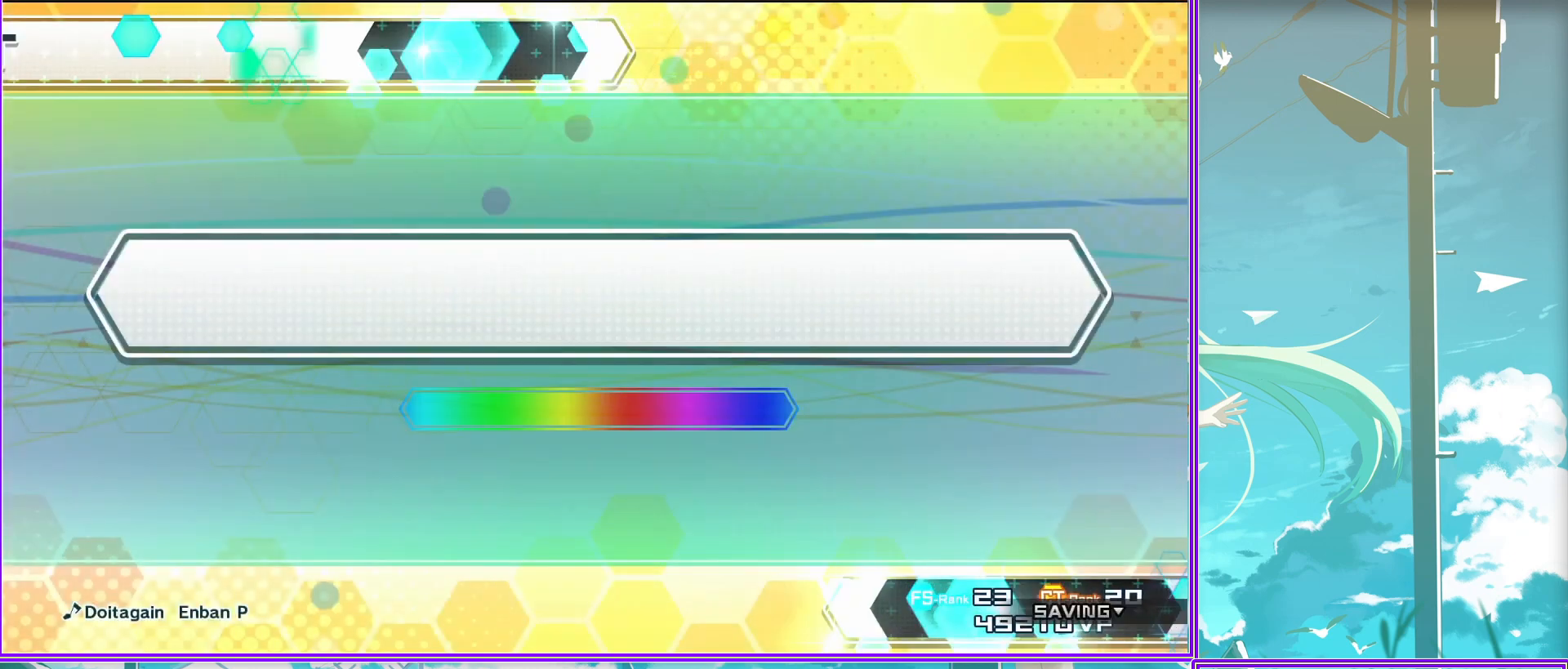
{"buttons": [], "left_stick": "center", "right_stick": "center", "events": [[183, "CROSS", "down"], [367, "CROSS", "up"]]}
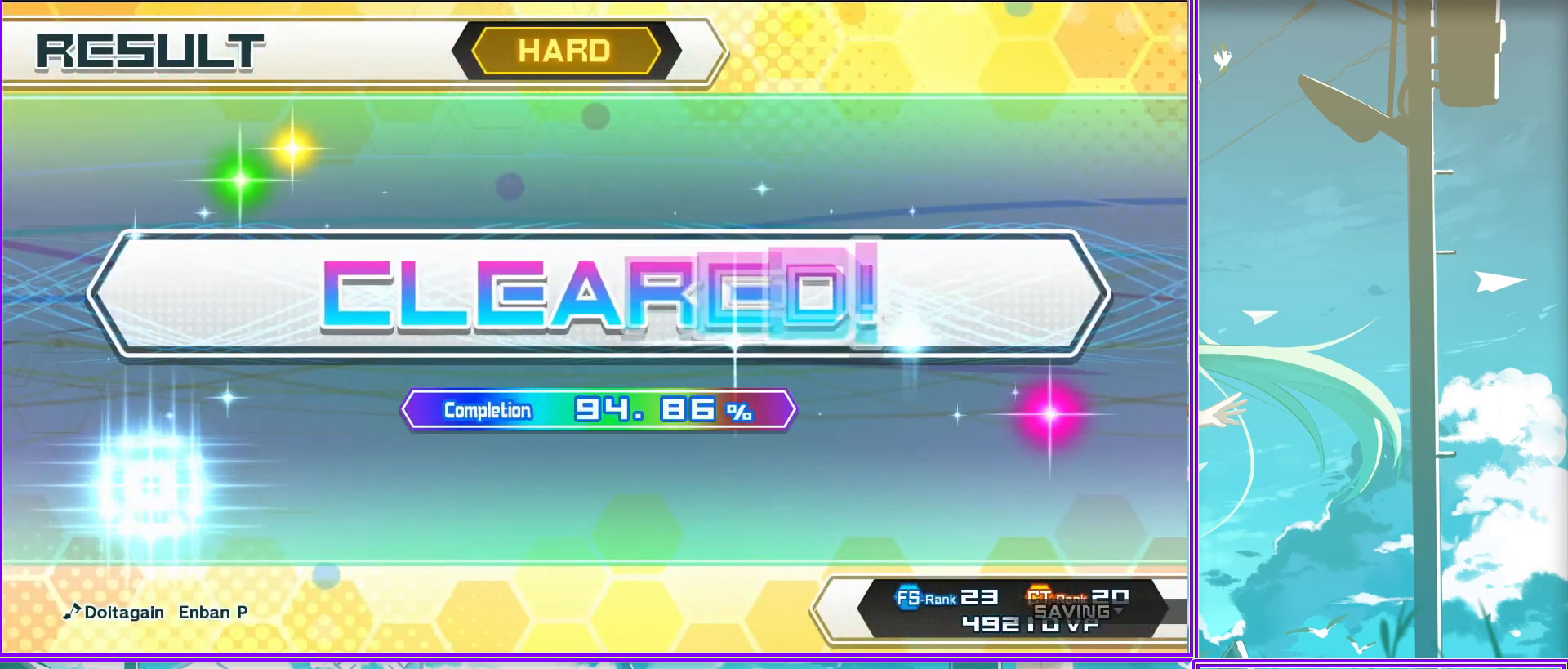
{"buttons": [], "left_stick": "center", "right_stick": "center", "events": [[100, "CROSS", "down"], [250, "CROSS", "up"]]}
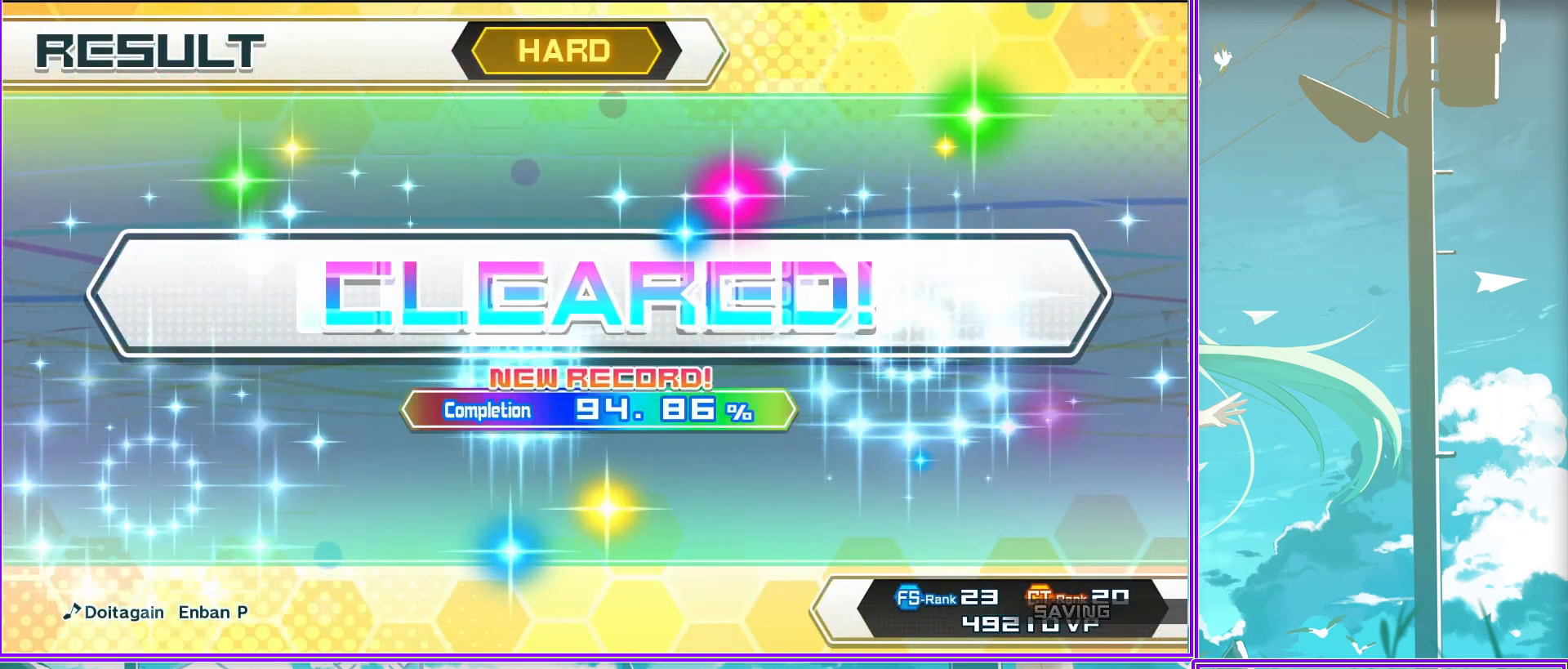
{"buttons": [], "left_stick": "center", "right_stick": "center", "events": []}
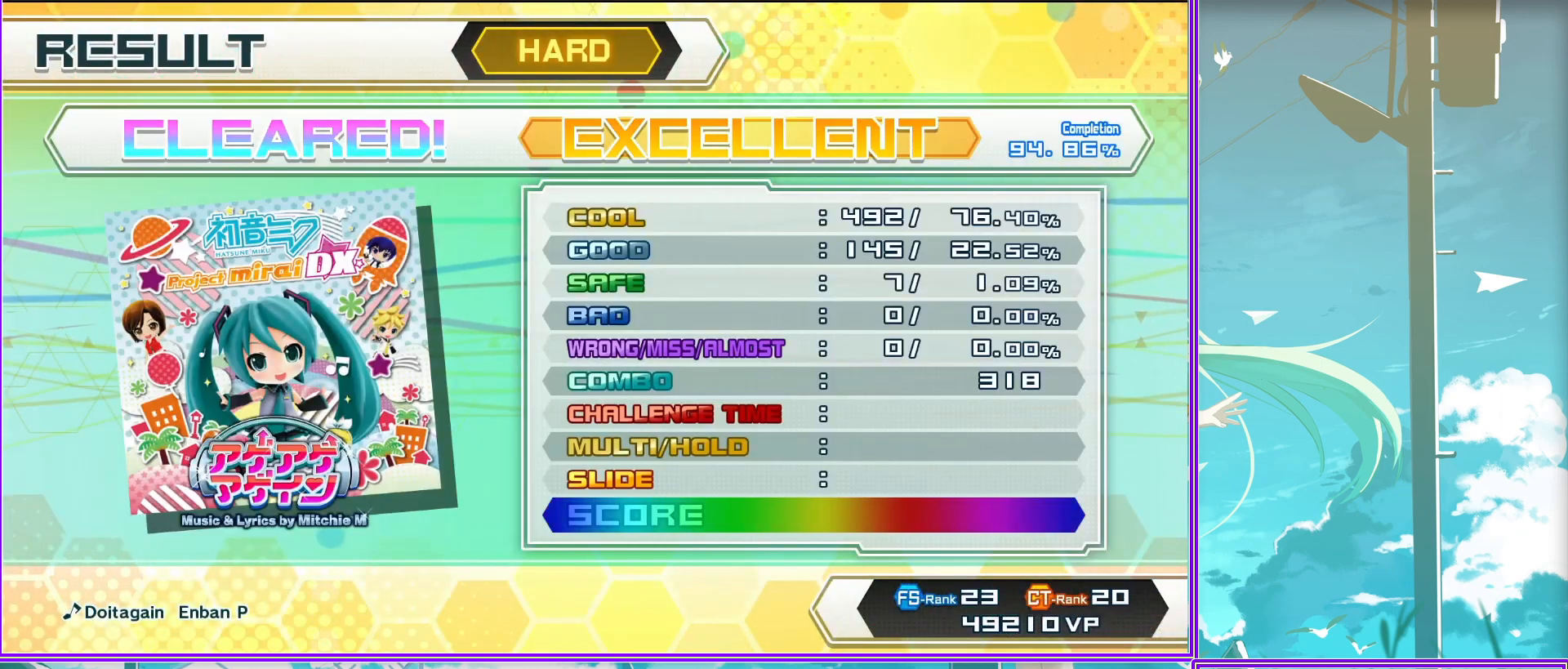
{"buttons": [], "left_stick": "center", "right_stick": "center", "events": []}
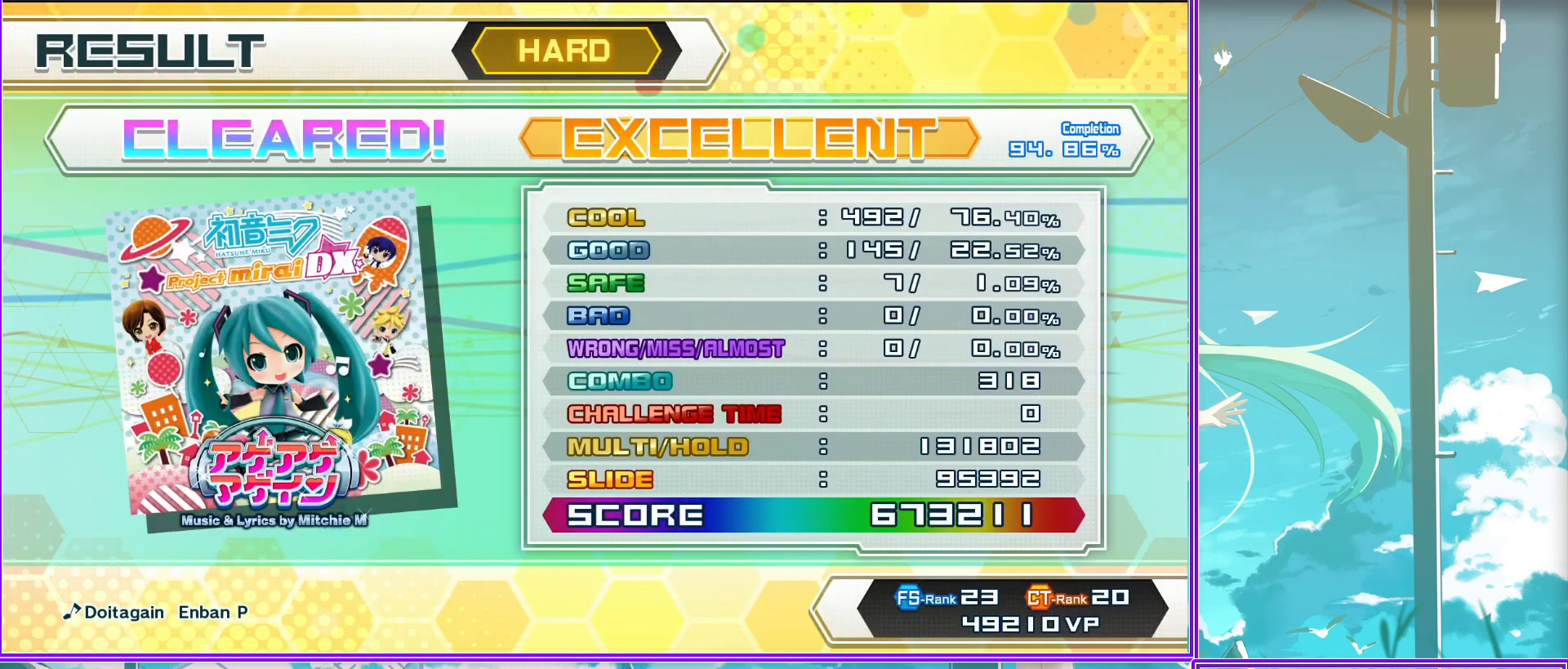
{"buttons": ["CIRCLE"], "left_stick": "center", "right_stick": "center", "events": [[33, "CIRCLE", "down"], [267, "CIRCLE", "up"], [383, "CIRCLE", "down"]]}
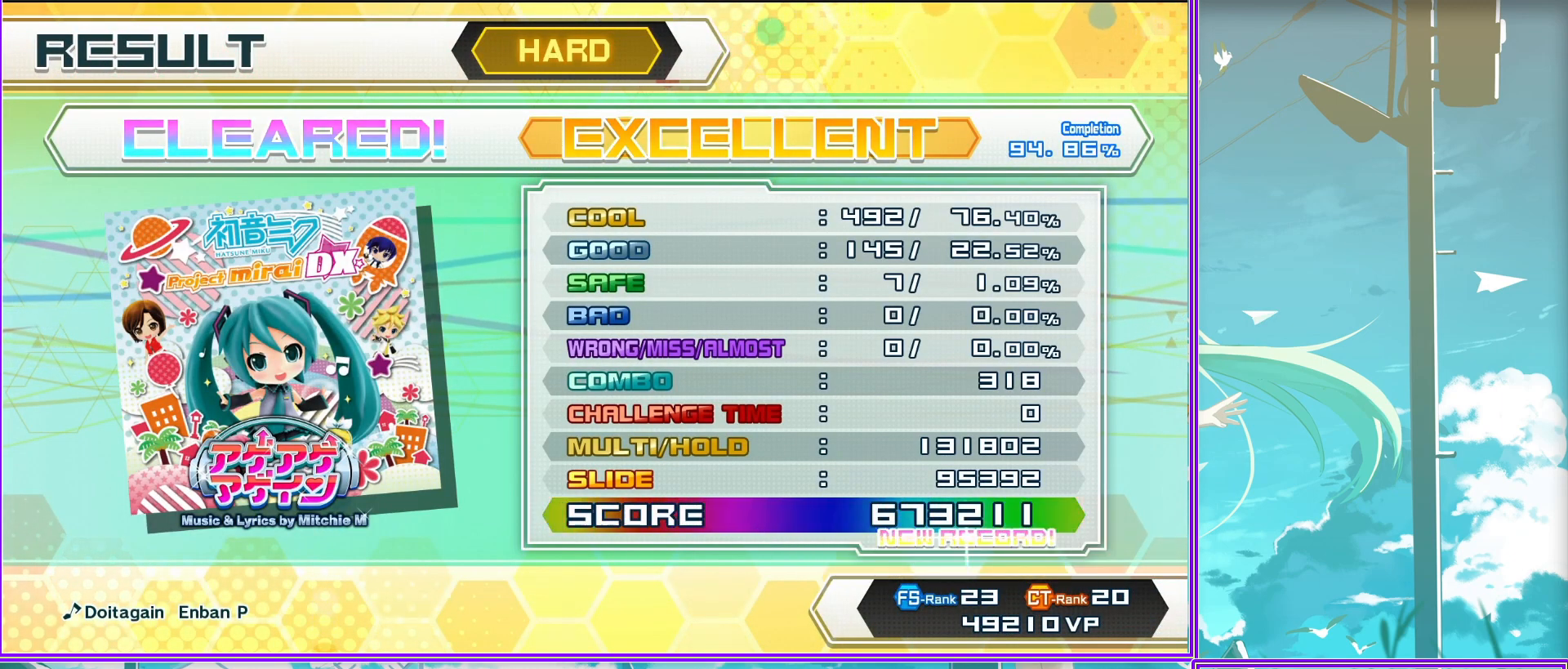
{"buttons": [], "left_stick": "center", "right_stick": "center", "events": [[67, "CIRCLE", "up"]]}
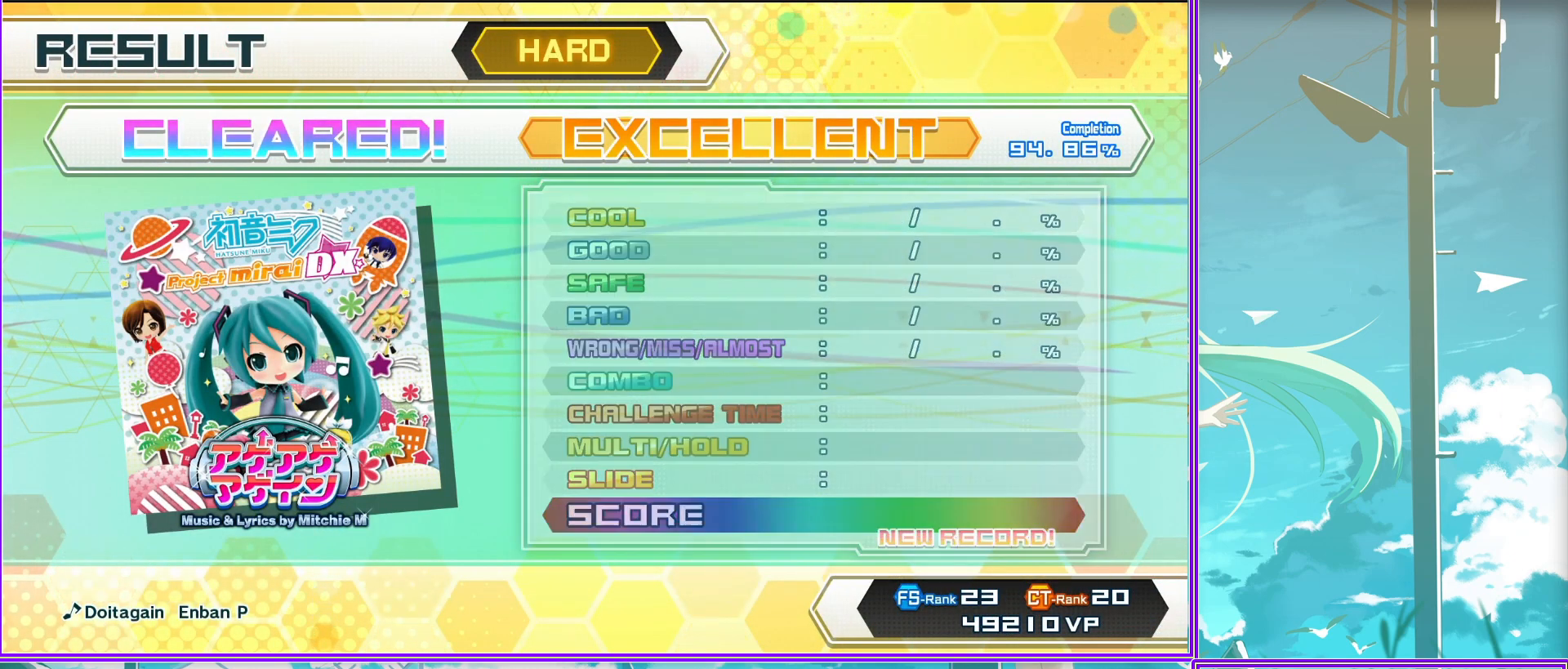
{"buttons": ["CIRCLE"], "left_stick": "center", "right_stick": "center", "events": [[117, "CIRCLE", "down"], [283, "CIRCLE", "up"], [450, "CIRCLE", "down"]]}
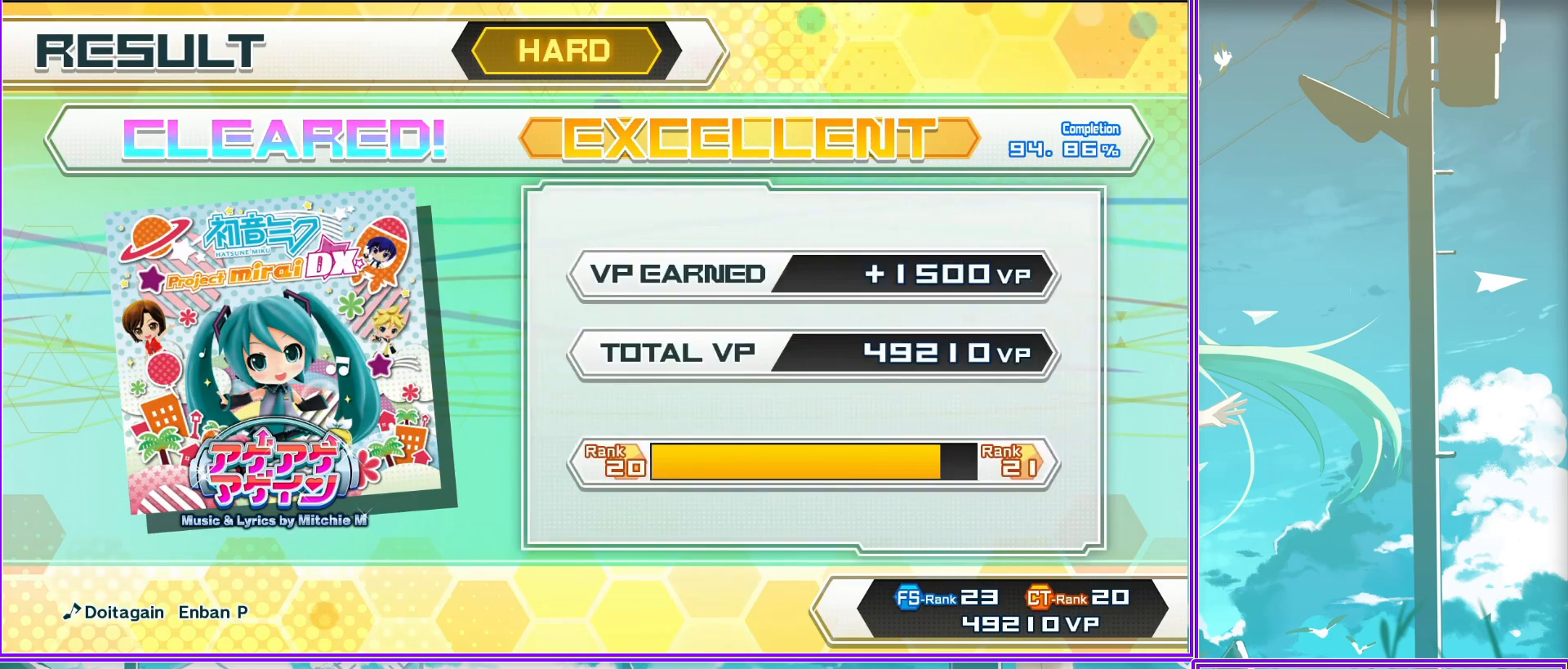
{"buttons": [], "left_stick": "center", "right_stick": "center", "events": [[83, "CIRCLE", "up"], [200, "CIRCLE", "down"], [400, "CIRCLE", "up"]]}
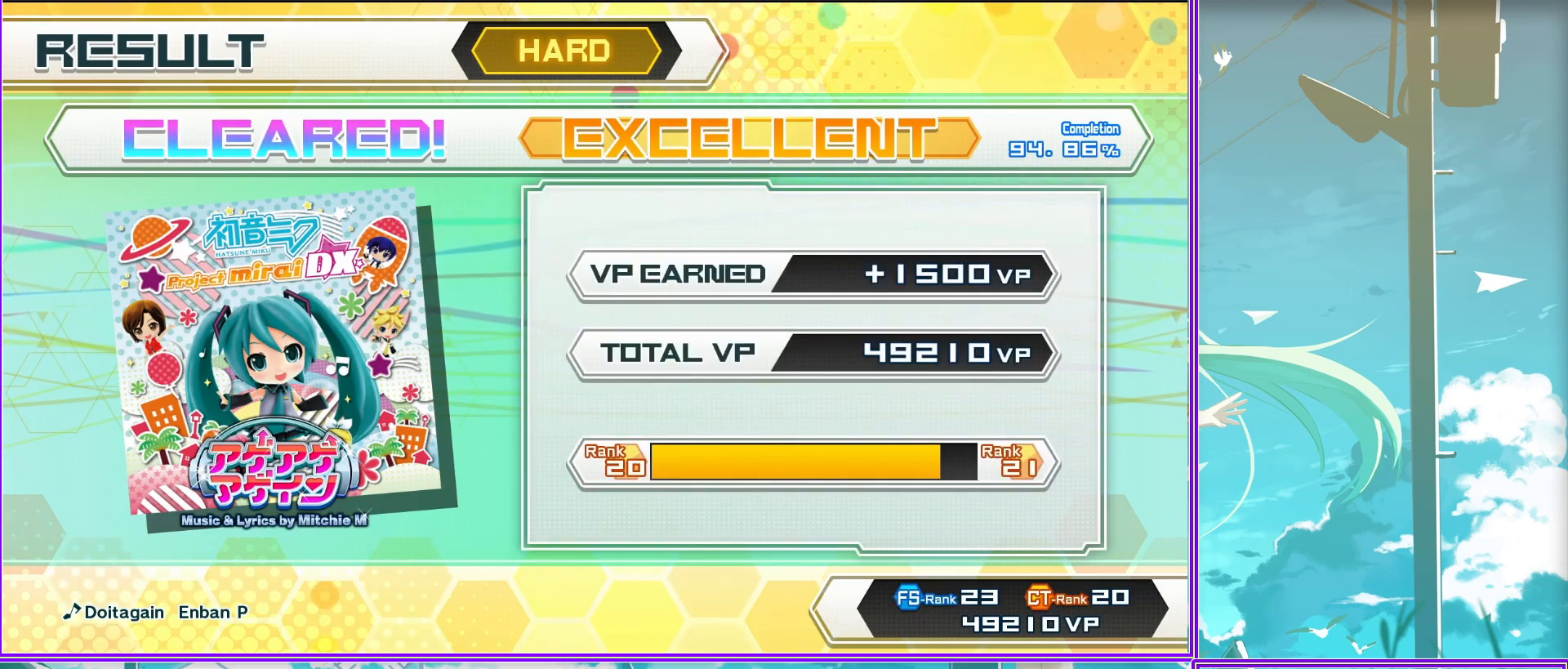
{"buttons": ["CIRCLE"], "left_stick": "center", "right_stick": "center", "events": [[33, "CIRCLE", "down"], [233, "CIRCLE", "up"], [400, "CIRCLE", "down"]]}
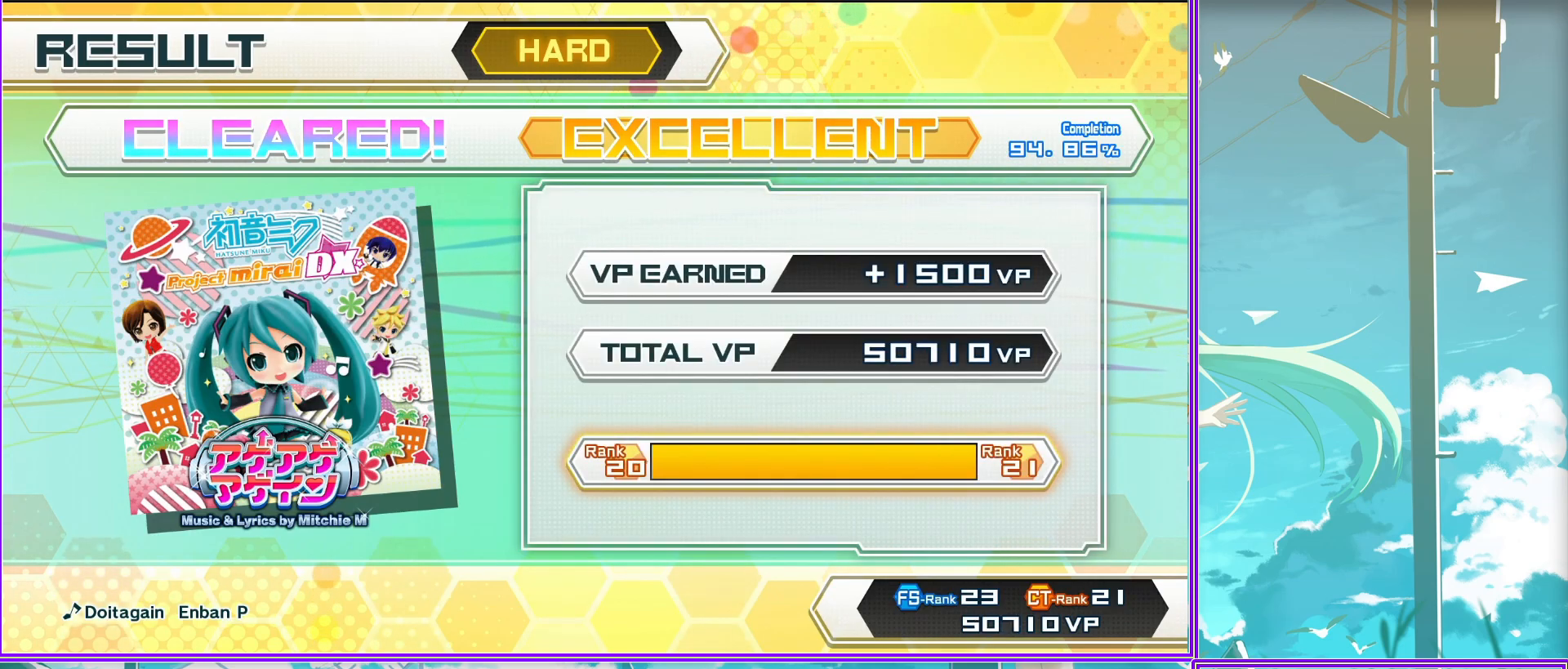
{"buttons": [], "left_stick": "center", "right_stick": "center", "events": [[83, "CIRCLE", "up"]]}
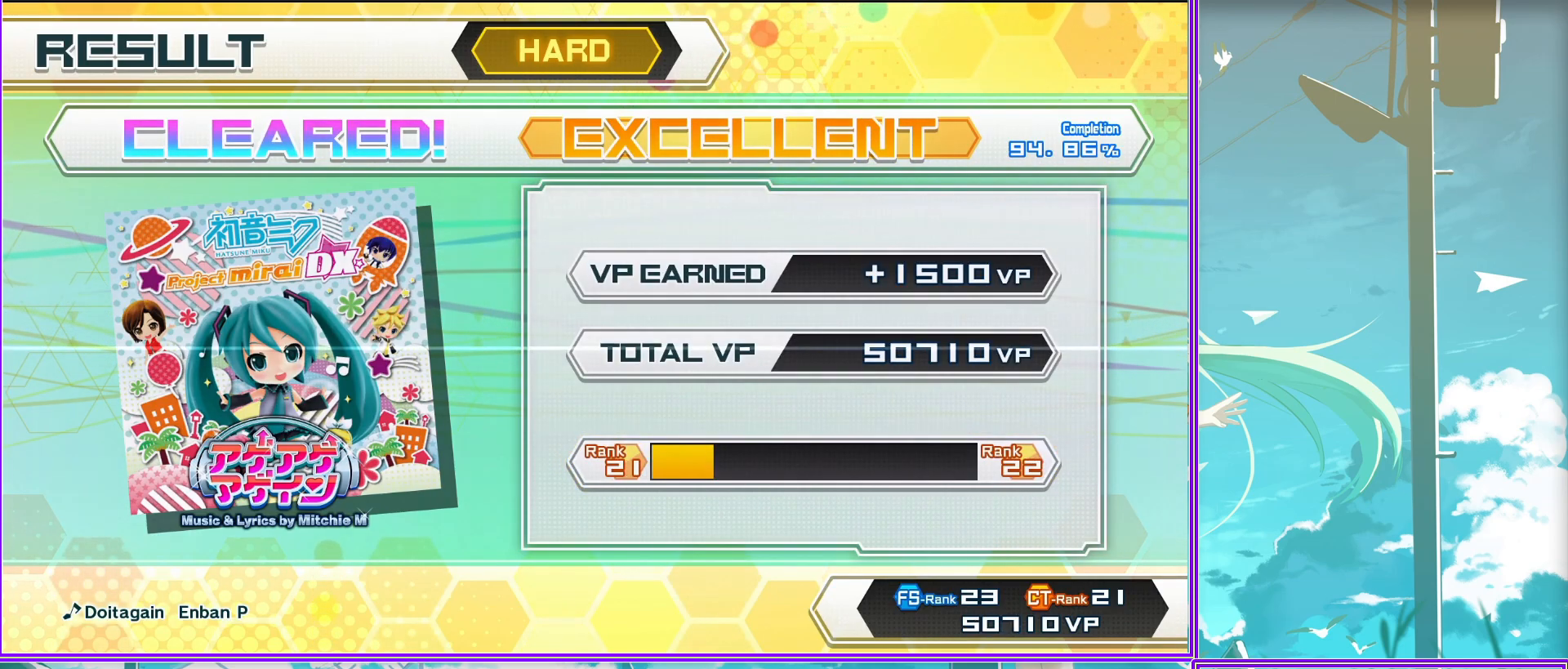
{"buttons": [], "left_stick": "center", "right_stick": "center", "events": [[117, "CIRCLE", "down"], [300, "CIRCLE", "up"]]}
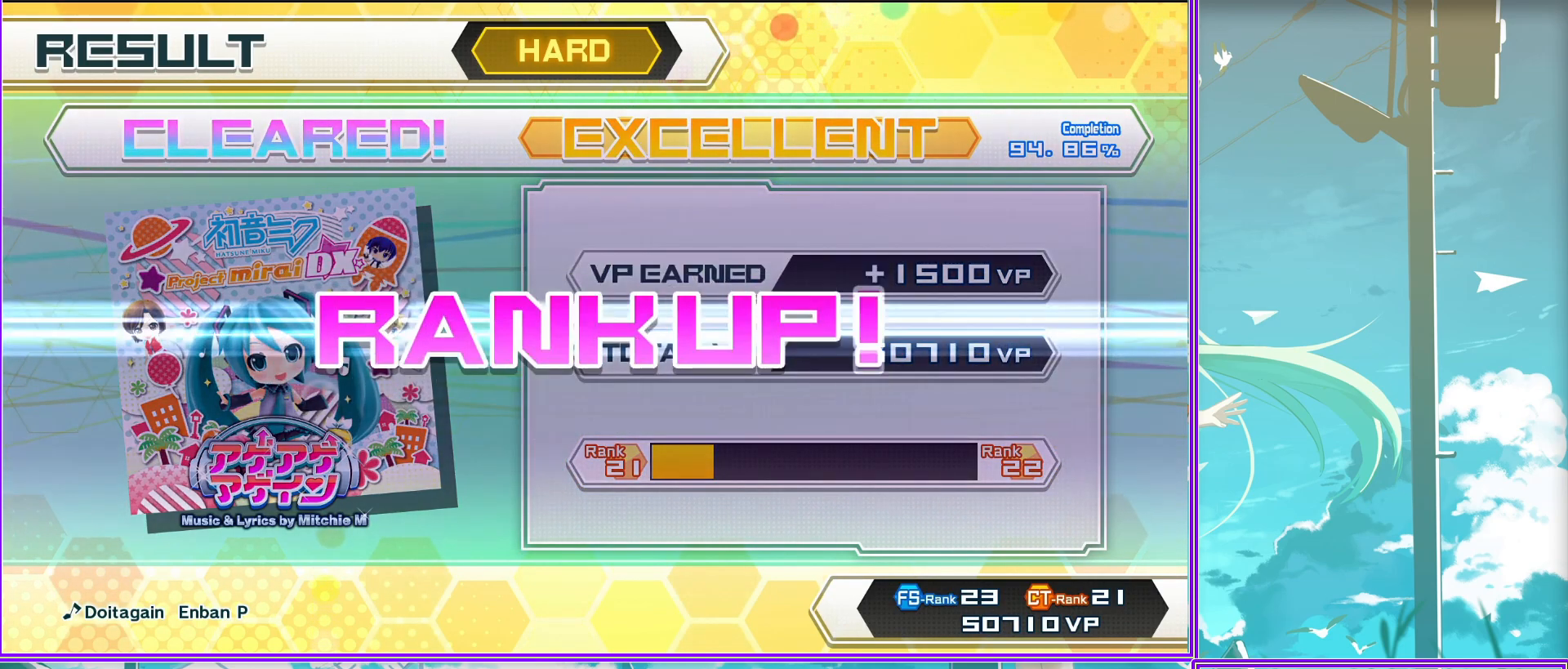
{"buttons": ["CIRCLE"], "left_stick": "center", "right_stick": "center", "events": [[417, "CIRCLE", "down"]]}
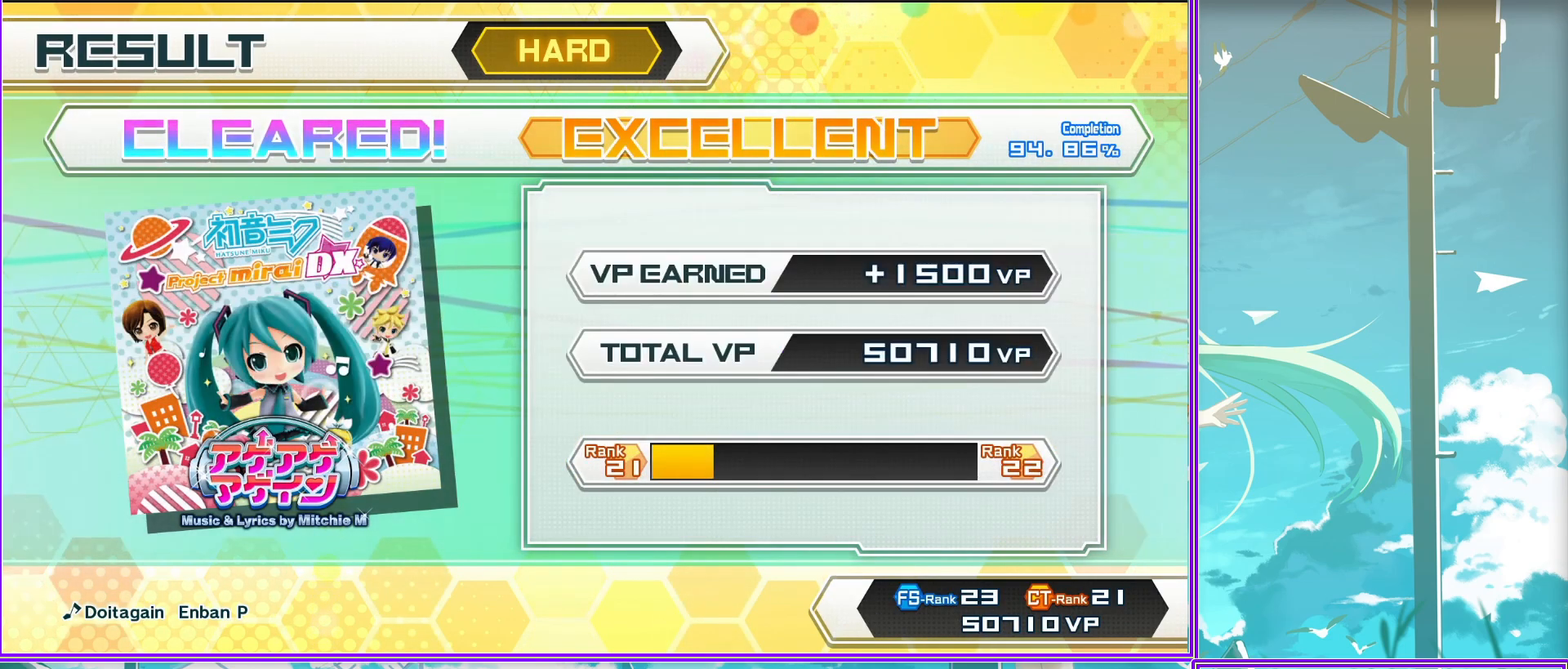
{"buttons": [], "left_stick": "center", "right_stick": "center", "events": [[83, "CIRCLE", "up"], [183, "CIRCLE", "down"], [333, "CIRCLE", "up"]]}
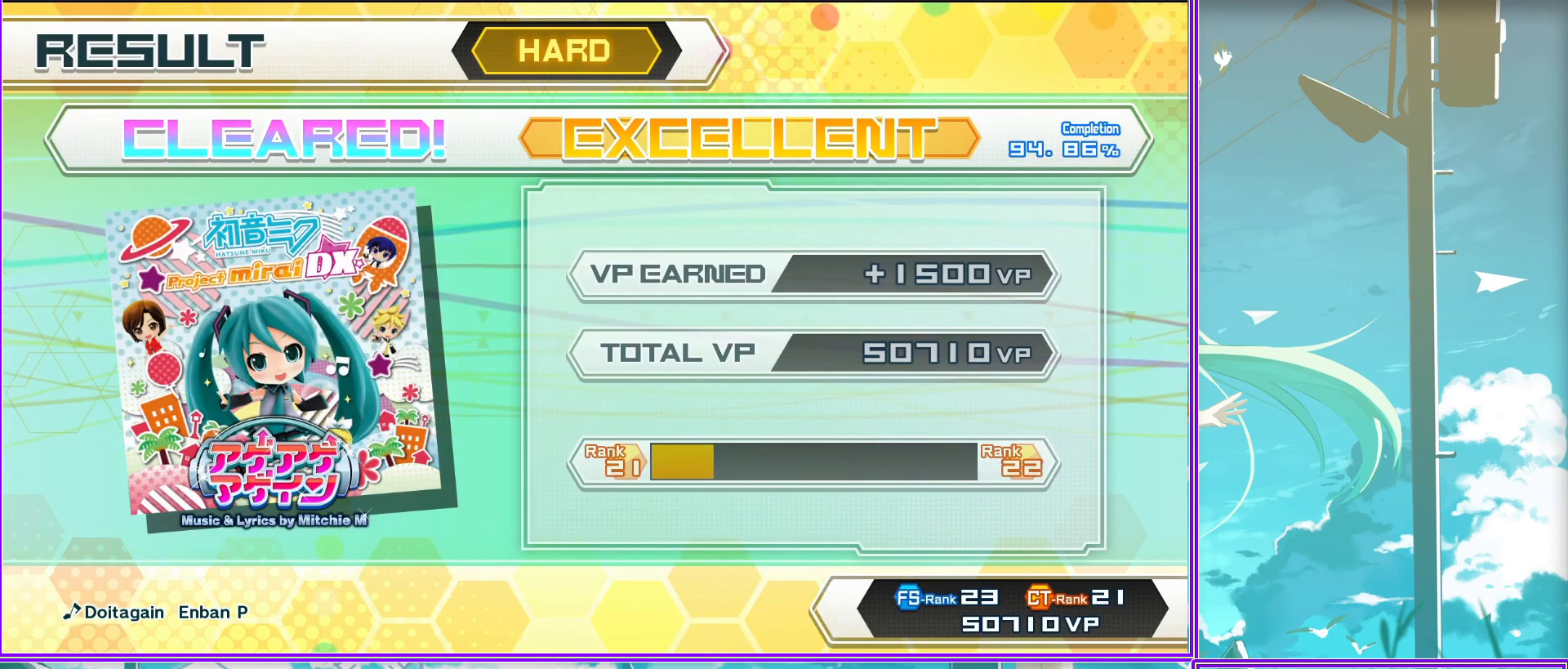
{"buttons": ["CIRCLE"], "left_stick": "center", "right_stick": "center", "events": [[167, "CIRCLE", "down"], [367, "CIRCLE", "up"], [433, "CIRCLE", "down"]]}
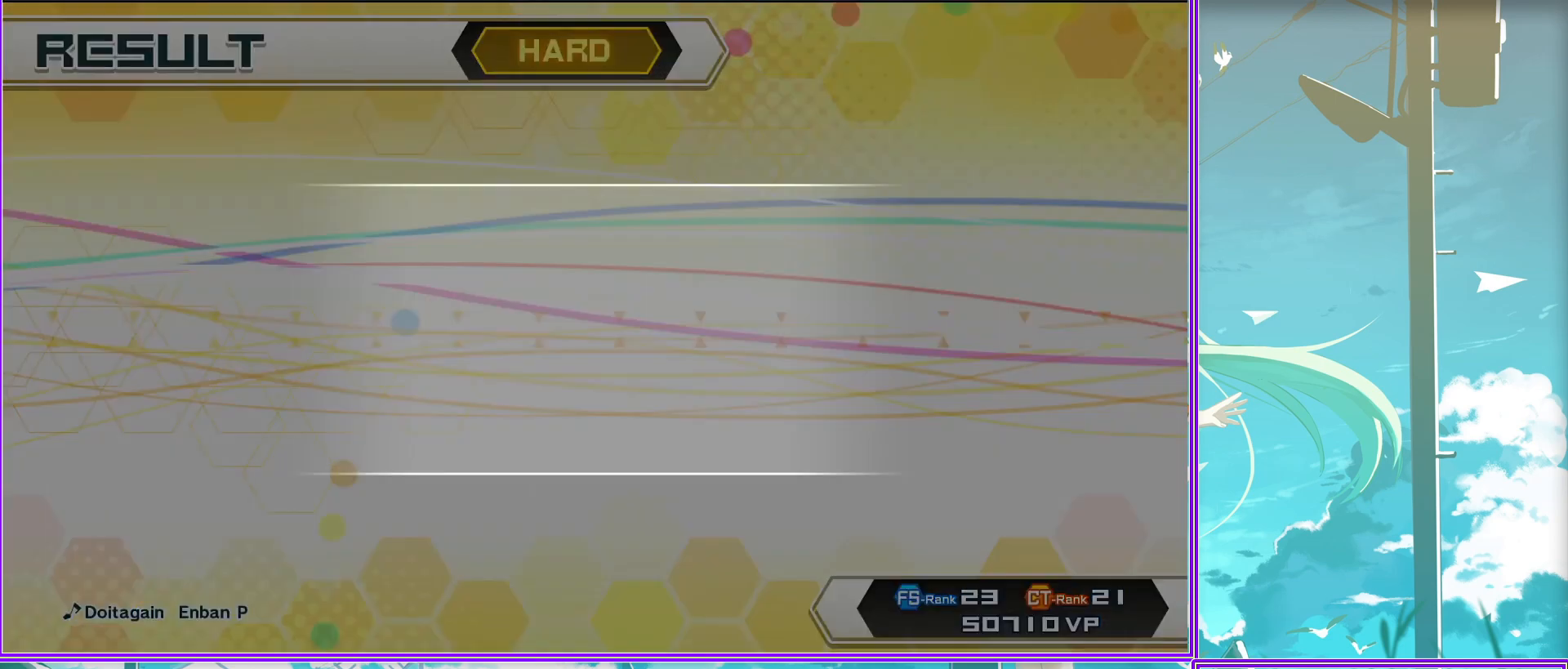
{"buttons": [], "left_stick": "center", "right_stick": "center", "events": [[117, "CIRCLE", "up"]]}
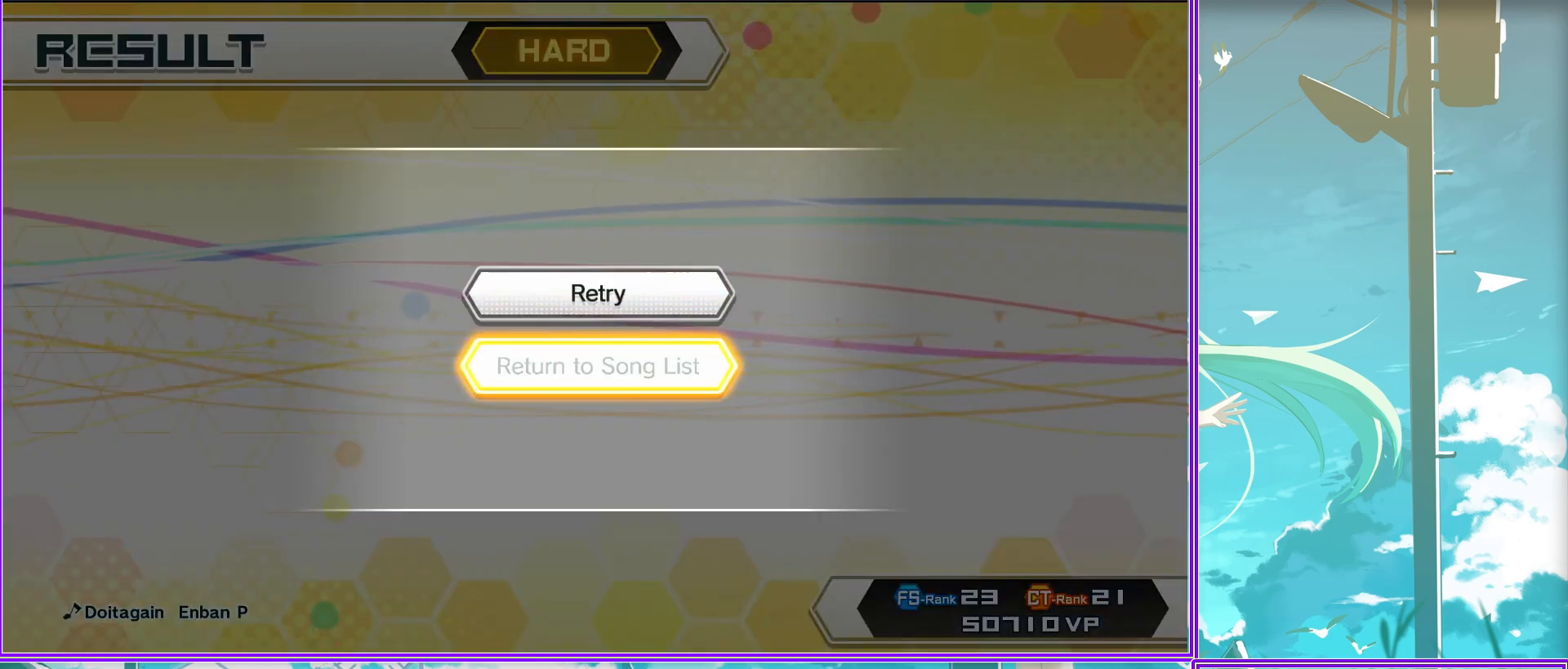
{"buttons": [], "left_stick": "center", "right_stick": "center", "events": []}
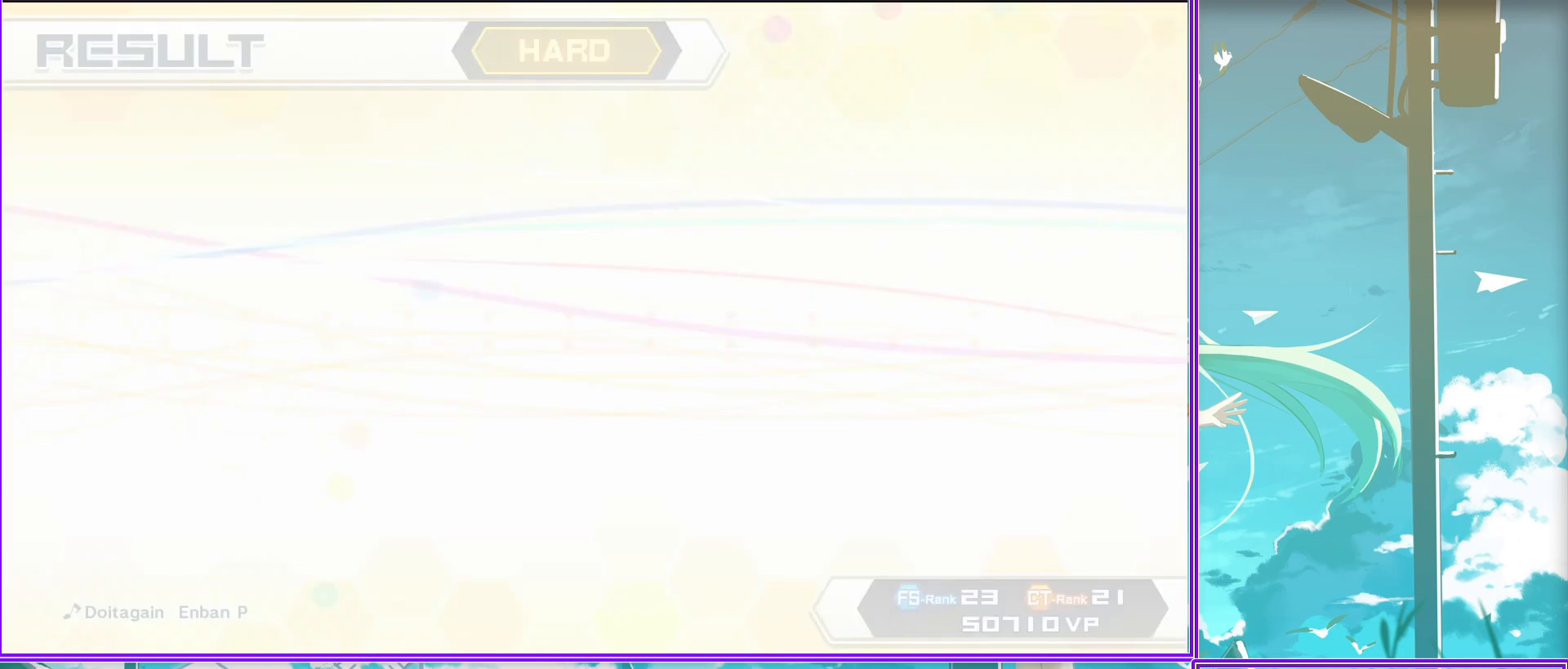
{"buttons": [], "left_stick": "center", "right_stick": "center", "events": []}
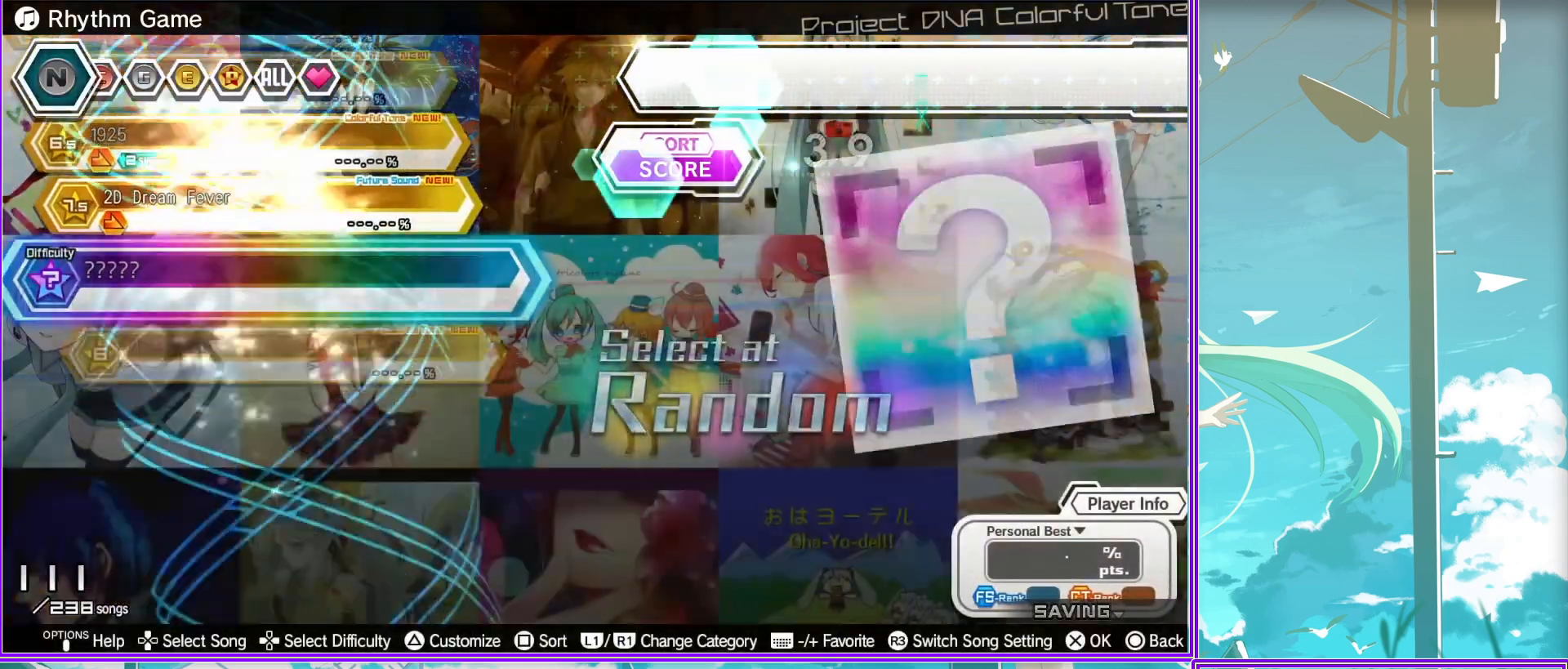
{"buttons": [], "left_stick": "center", "right_stick": "center", "events": [[200, "CROSS", "down"], [433, "CROSS", "up"]]}
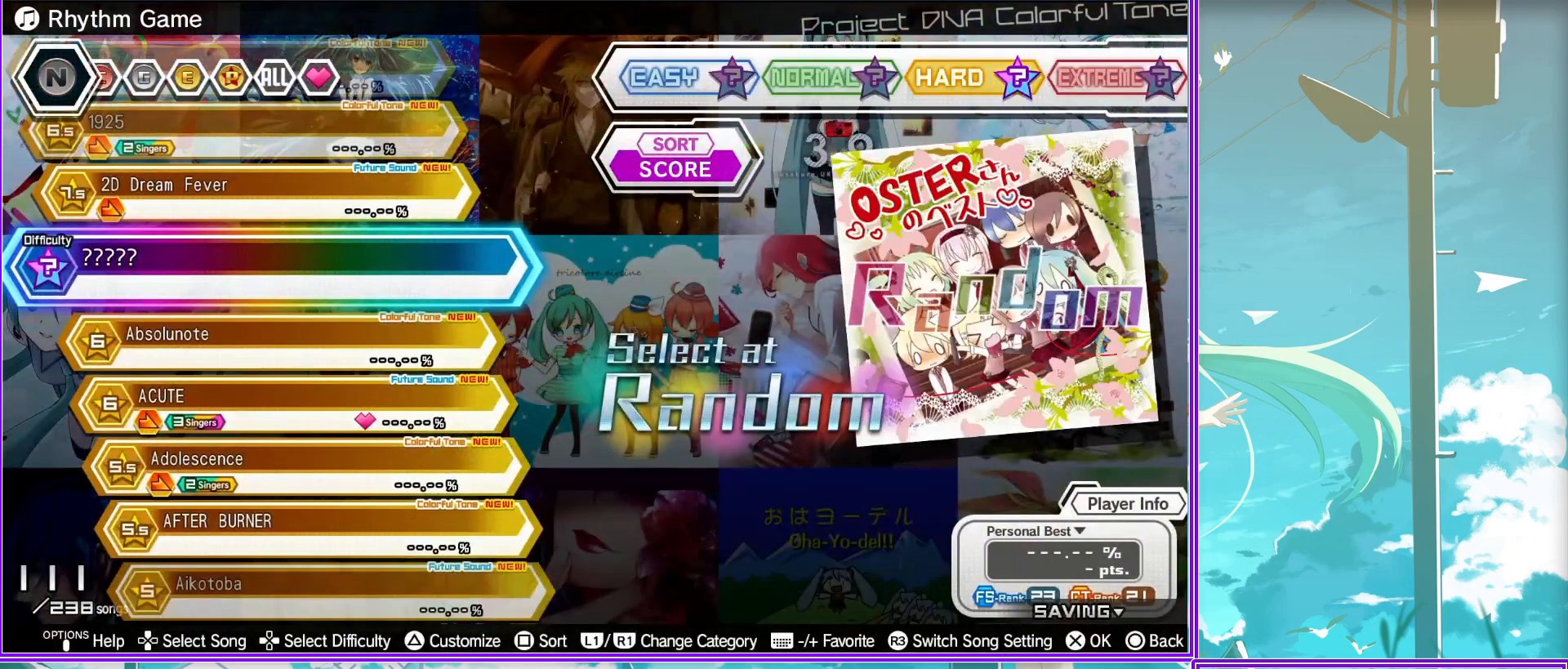
{"buttons": [], "left_stick": "center", "right_stick": "center", "events": []}
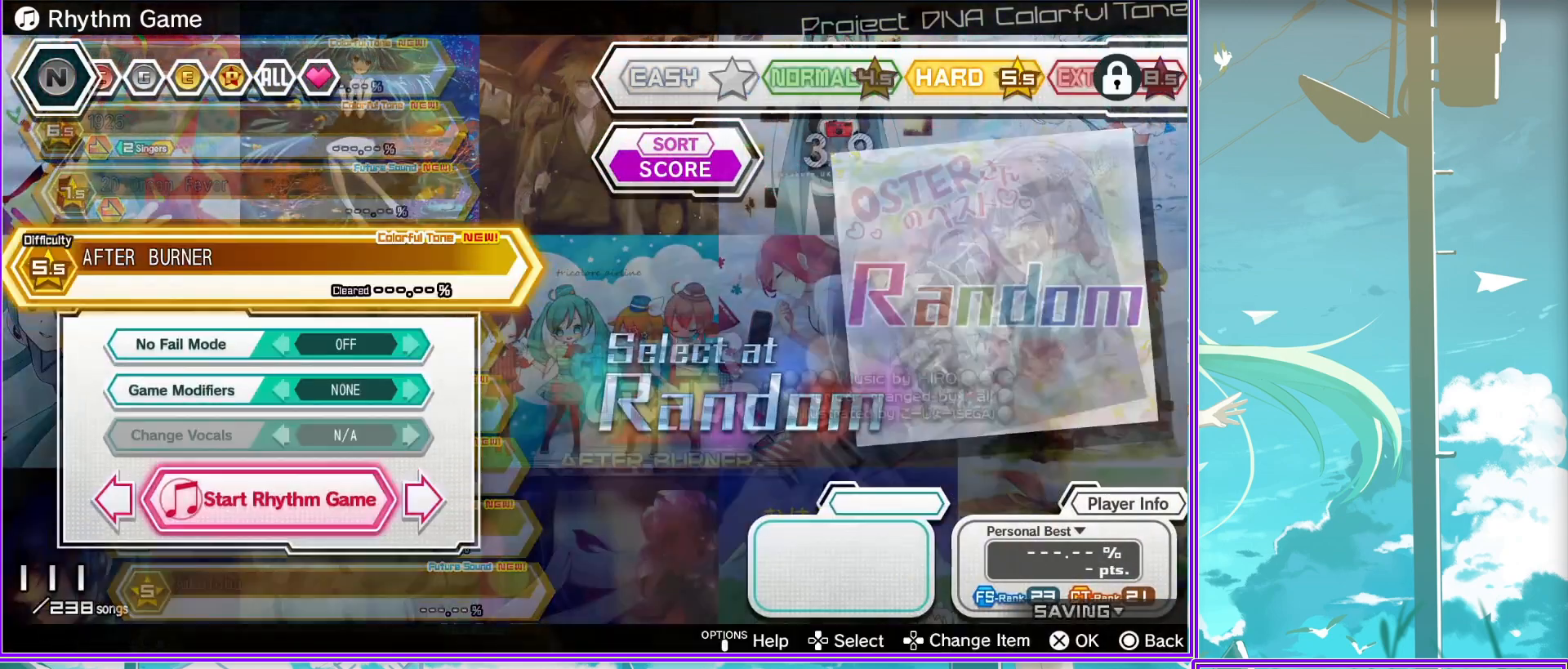
{"buttons": [], "left_stick": "center", "right_stick": "center", "events": []}
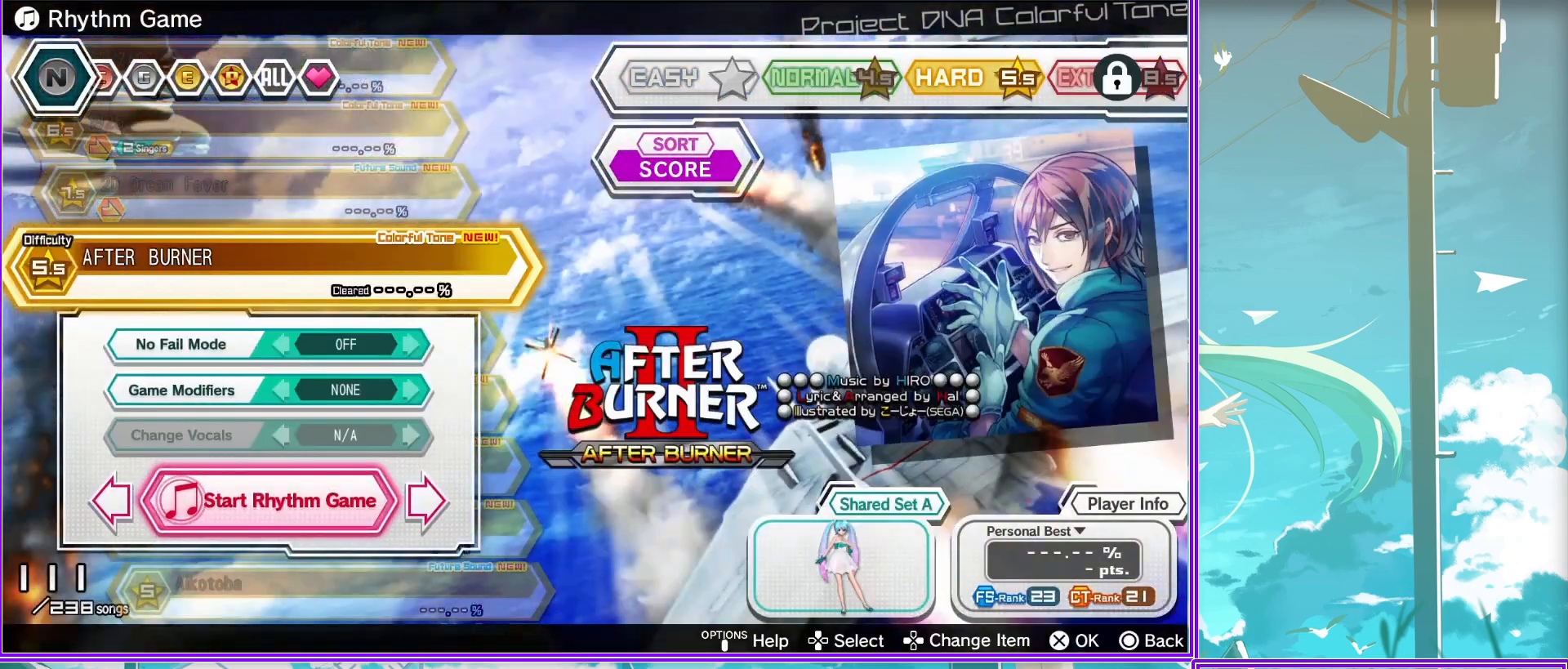
{"buttons": [], "left_stick": "center", "right_stick": "center", "events": []}
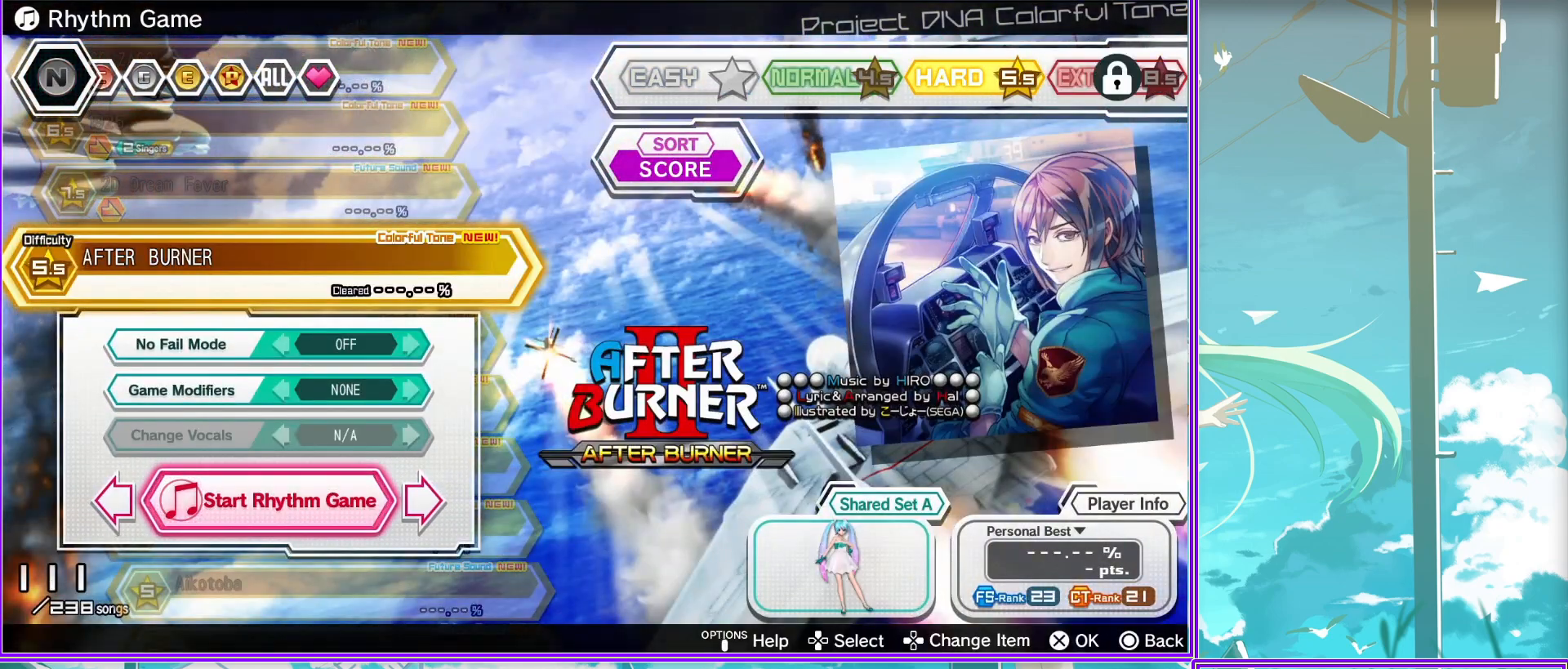
{"buttons": [], "left_stick": "center", "right_stick": "center", "events": [[100, "CROSS", "down"], [317, "CROSS", "up"]]}